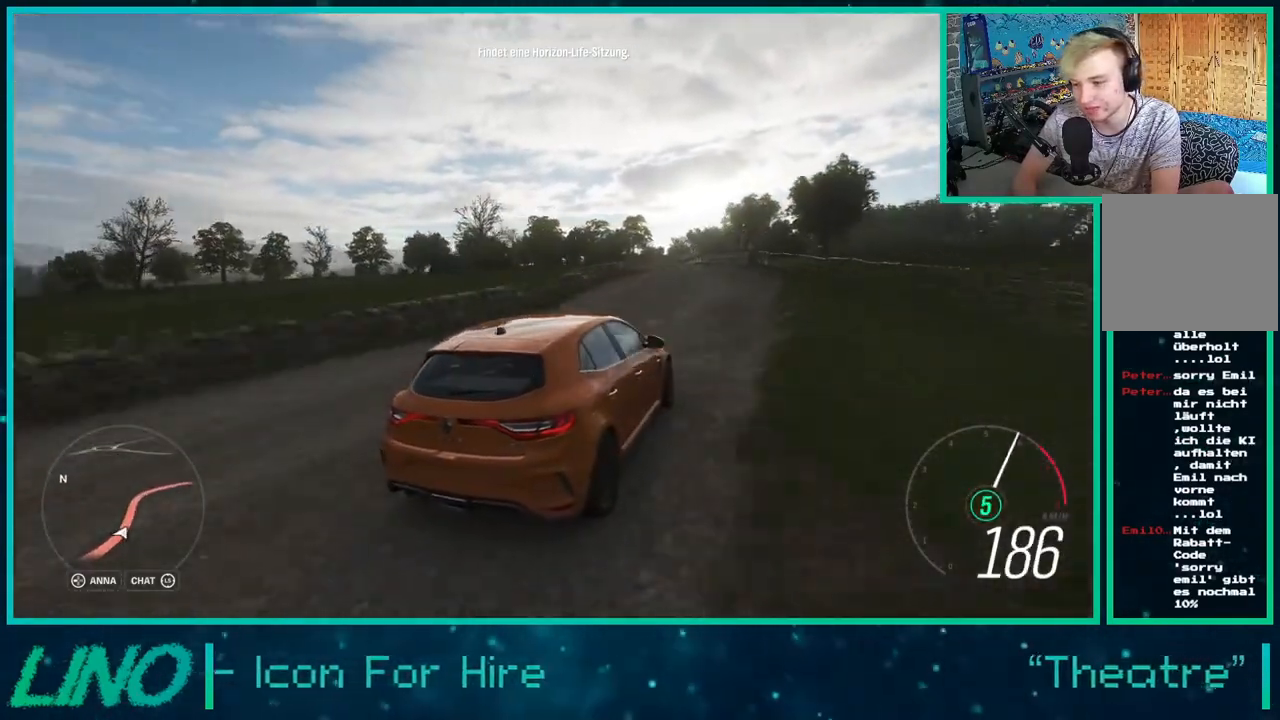
Gameplay with a controller (Xbox layout); each line is a JSON object with the inputs held at the frame after it. "events" lists button and stick changes between this image and that frame as [ms after this image, input, new state], when the widget could be followed in between. Not read: L1 R1.
{"buttons": ["R2"], "left_stick": "down-left", "right_stick": "down", "events": [[500, "right_stick", "down"]]}
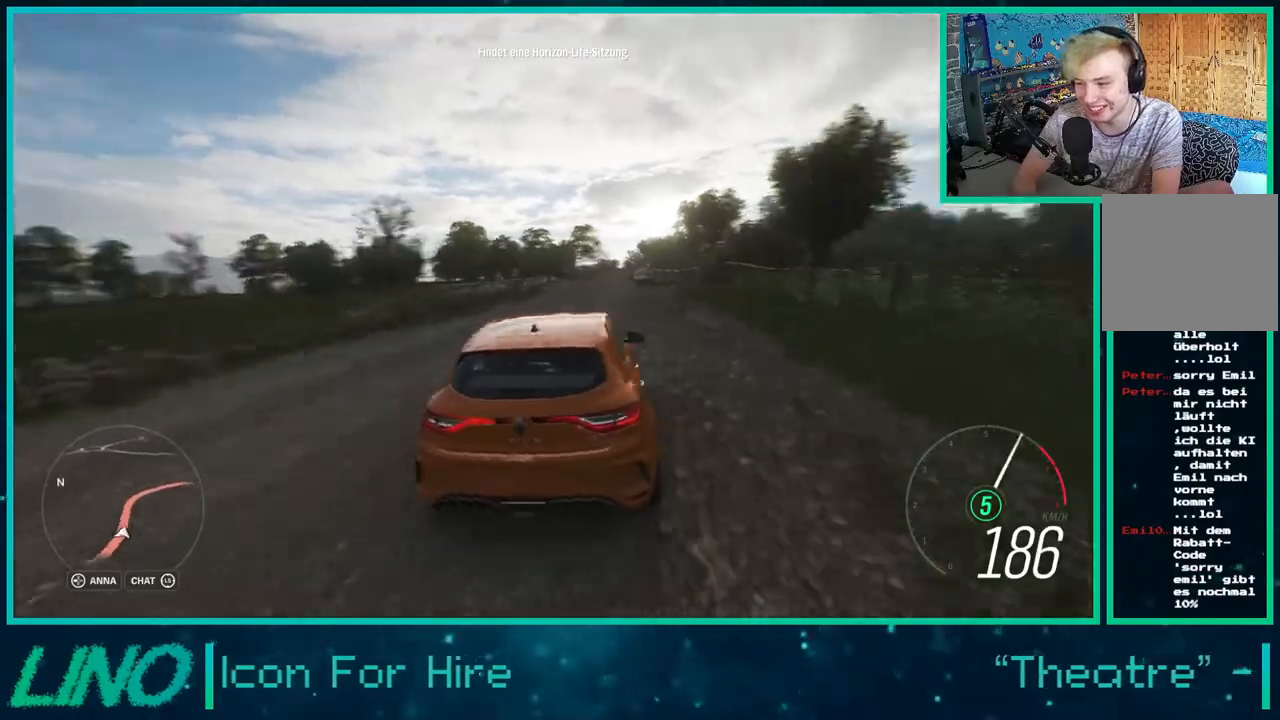
{"buttons": ["R2"], "left_stick": "center", "right_stick": "center", "events": [[83, "left_stick", "right"], [267, "left_stick", "down-left"], [400, "right_stick", "center"], [450, "left_stick", "center"]]}
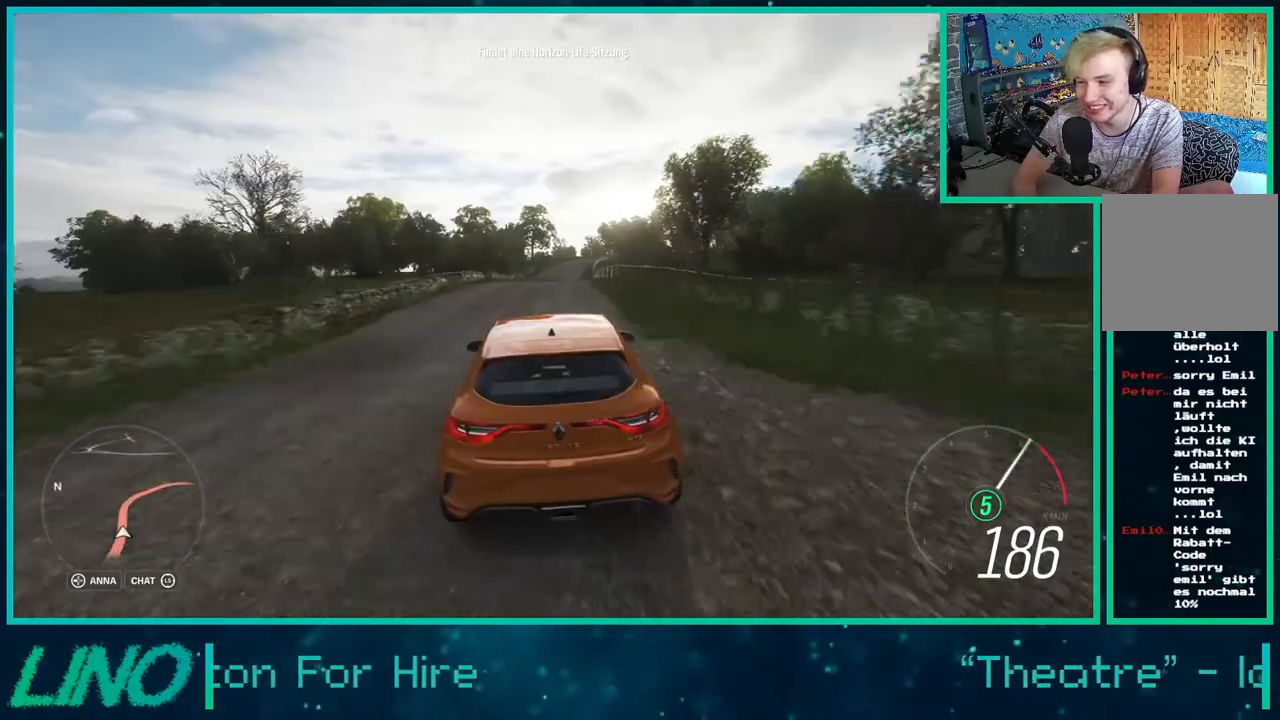
{"buttons": ["R2"], "left_stick": "center", "right_stick": "center", "events": [[250, "left_stick", "down-left"], [483, "left_stick", "center"]]}
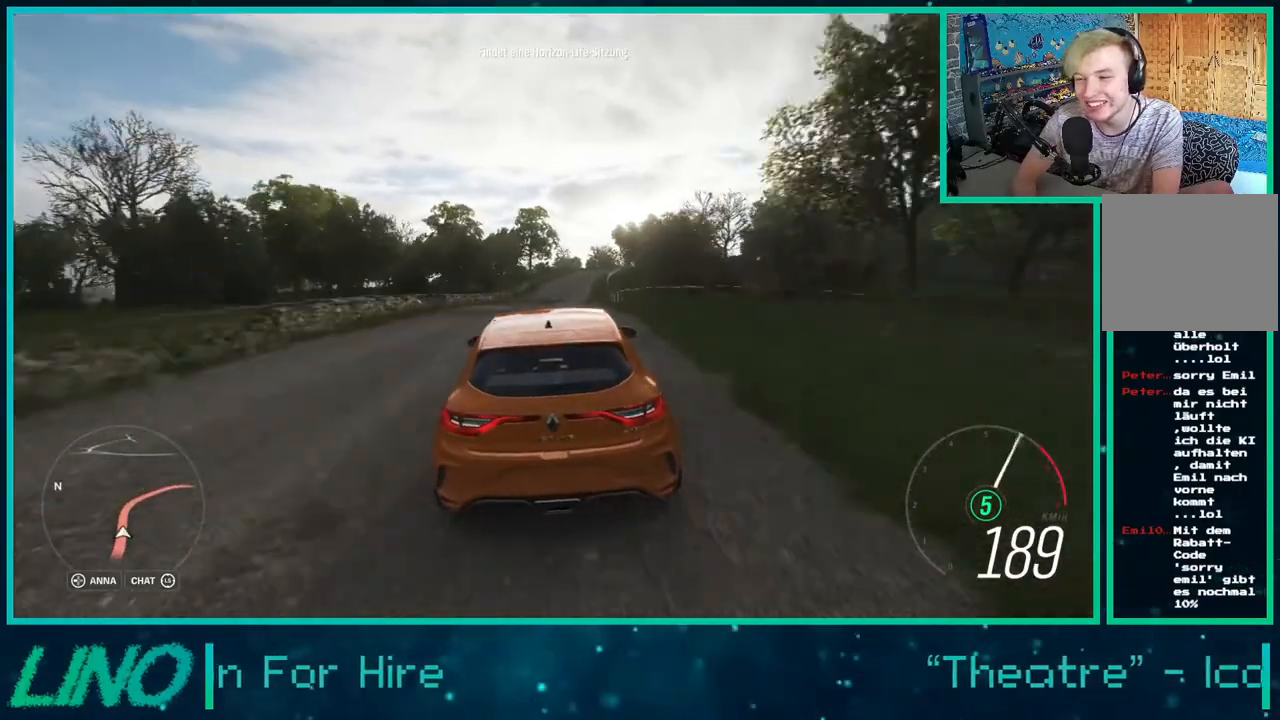
{"buttons": ["R2"], "left_stick": "center", "right_stick": "center", "events": [[67, "left_stick", "up-right"], [383, "left_stick", "center"]]}
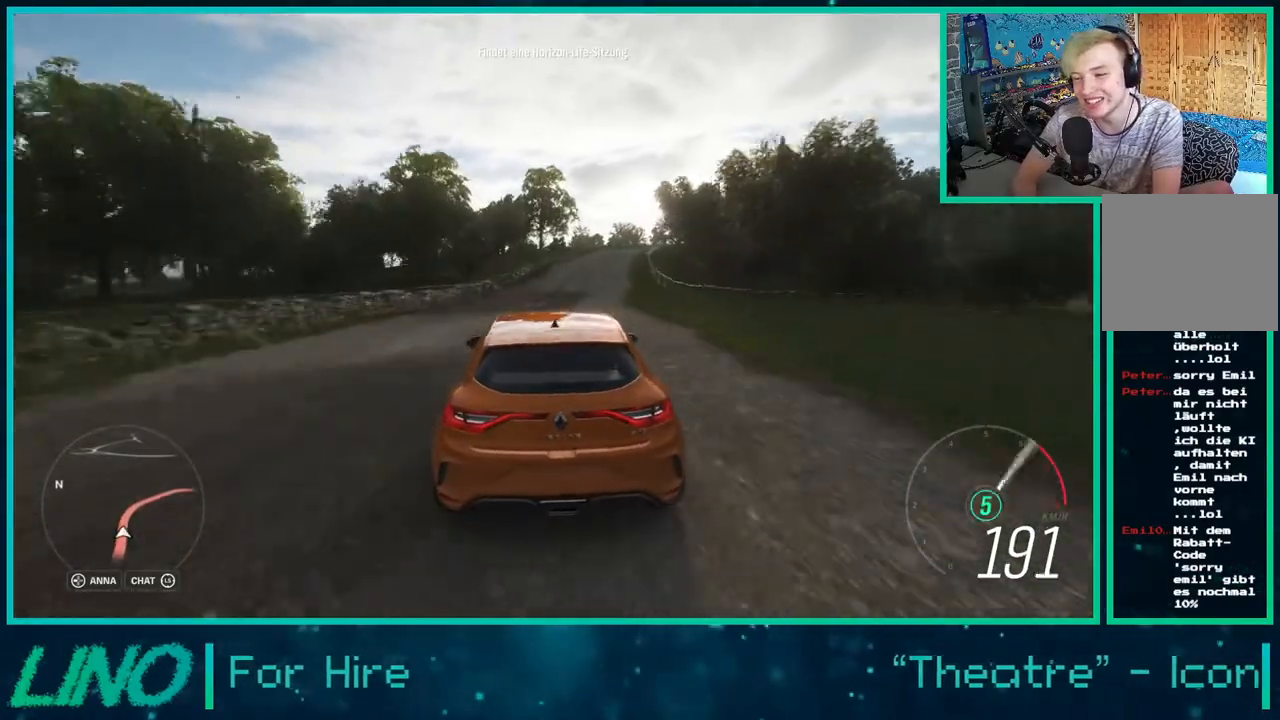
{"buttons": ["R2"], "left_stick": "right", "right_stick": "center", "events": [[200, "left_stick", "right"]]}
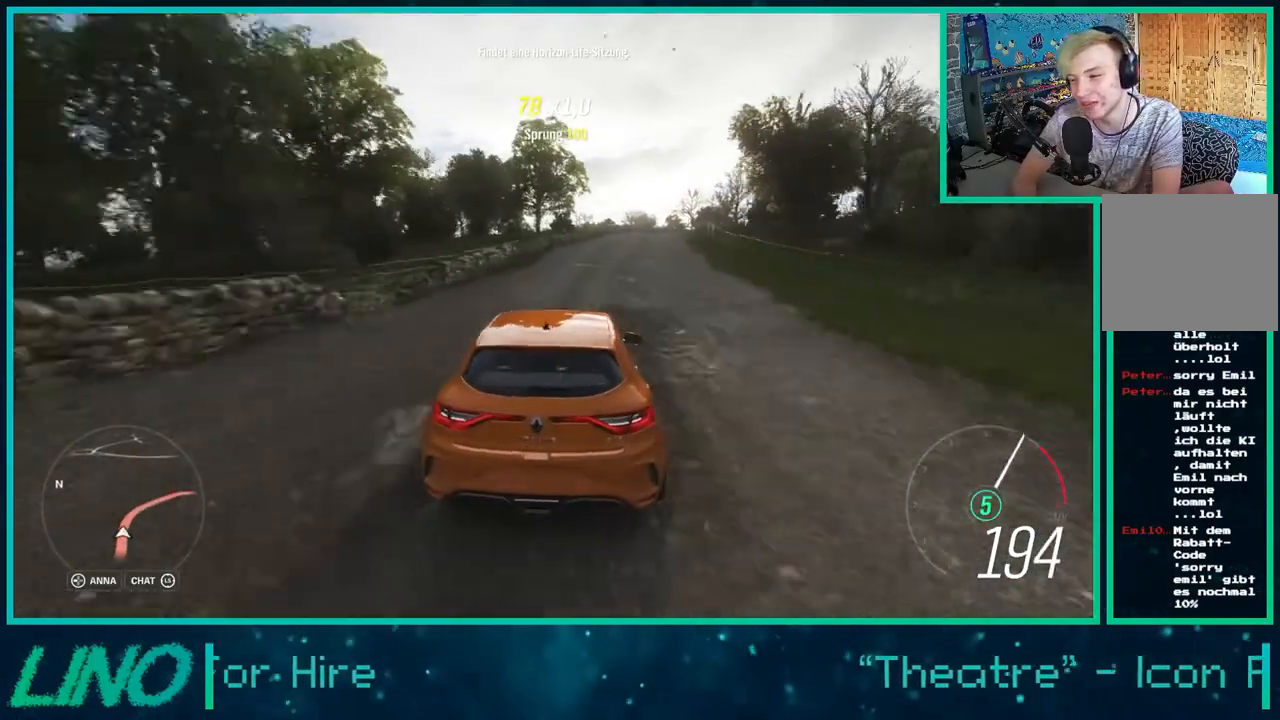
{"buttons": ["R2"], "left_stick": "center", "right_stick": "center", "events": [[350, "left_stick", "center"]]}
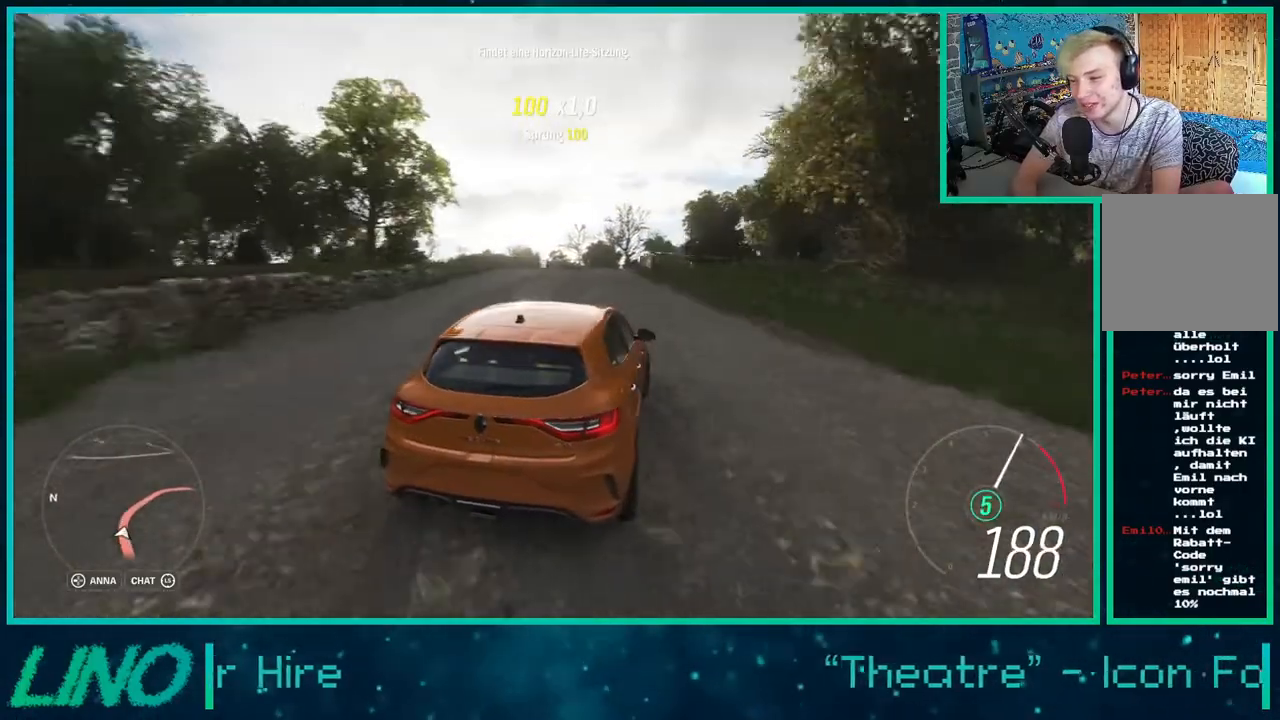
{"buttons": ["R2"], "left_stick": "center", "right_stick": "center", "events": [[100, "left_stick", "down-left"], [367, "left_stick", "center"]]}
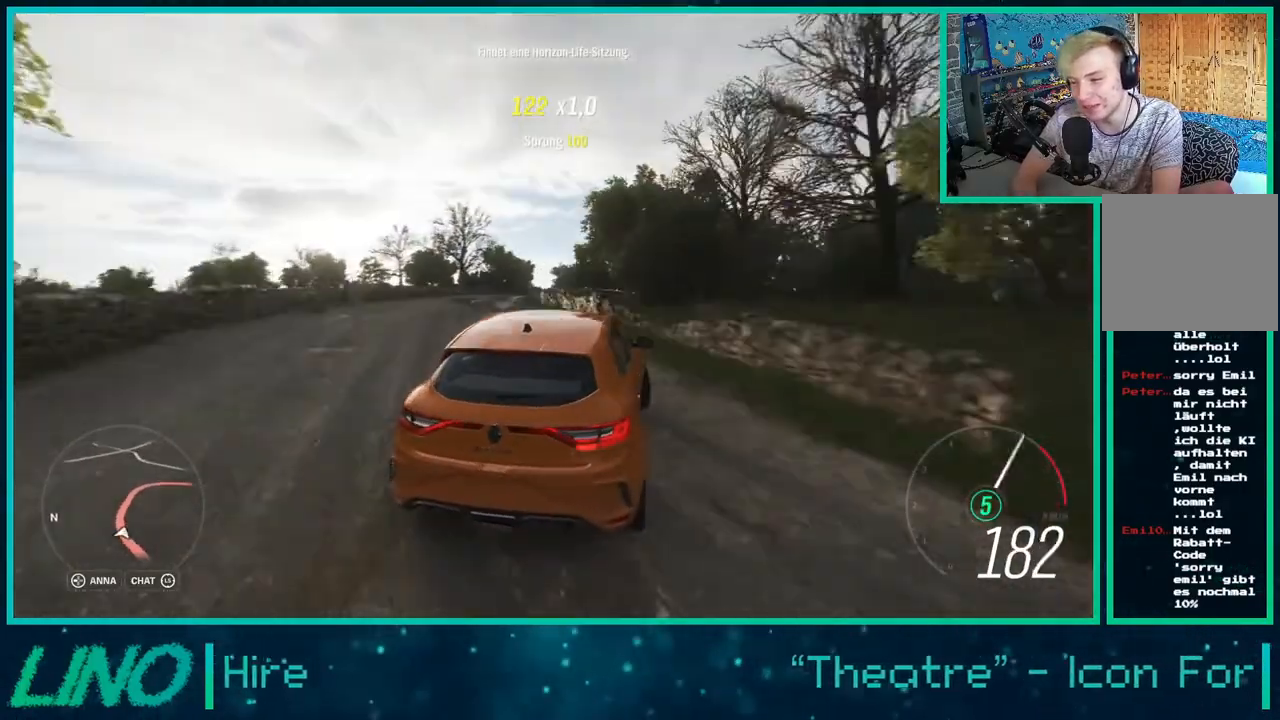
{"buttons": ["R2"], "left_stick": "center", "right_stick": "center", "events": []}
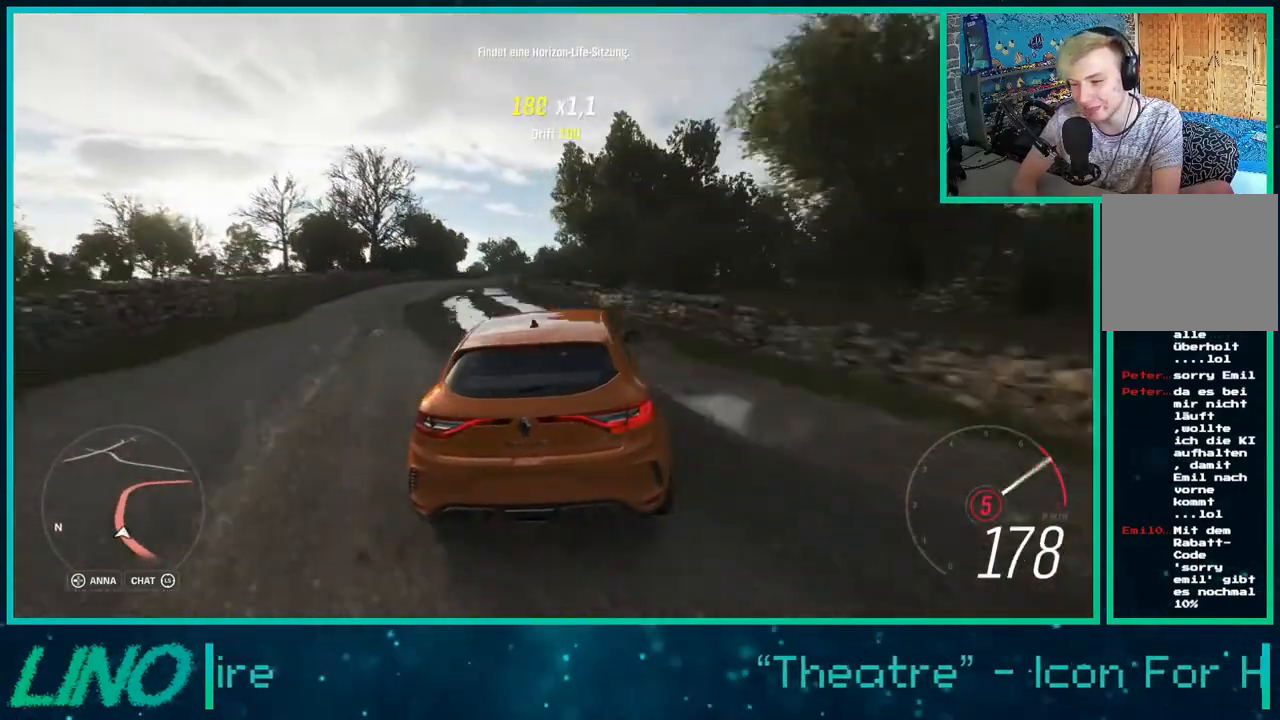
{"buttons": ["R2"], "left_stick": "center", "right_stick": "up", "events": [[250, "right_stick", "up"], [267, "left_stick", "down-left"], [367, "left_stick", "center"]]}
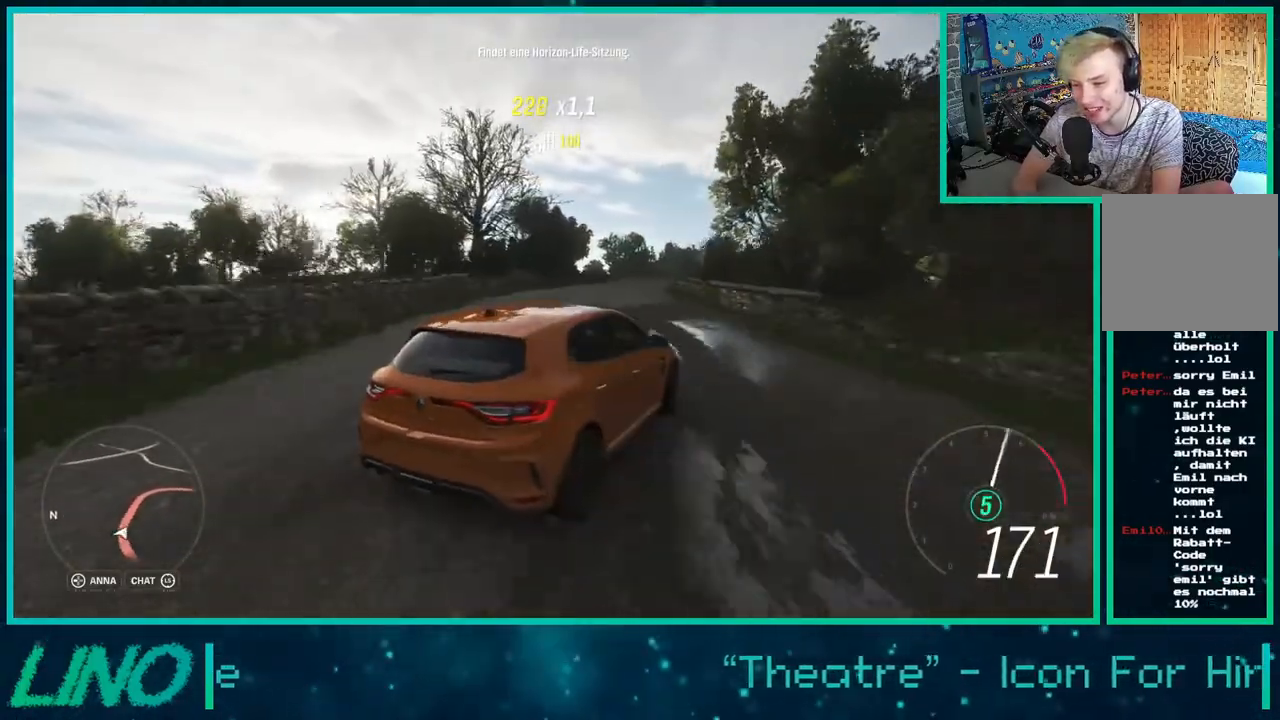
{"buttons": ["R2"], "left_stick": "down-left", "right_stick": "up", "events": [[333, "left_stick", "down-left"]]}
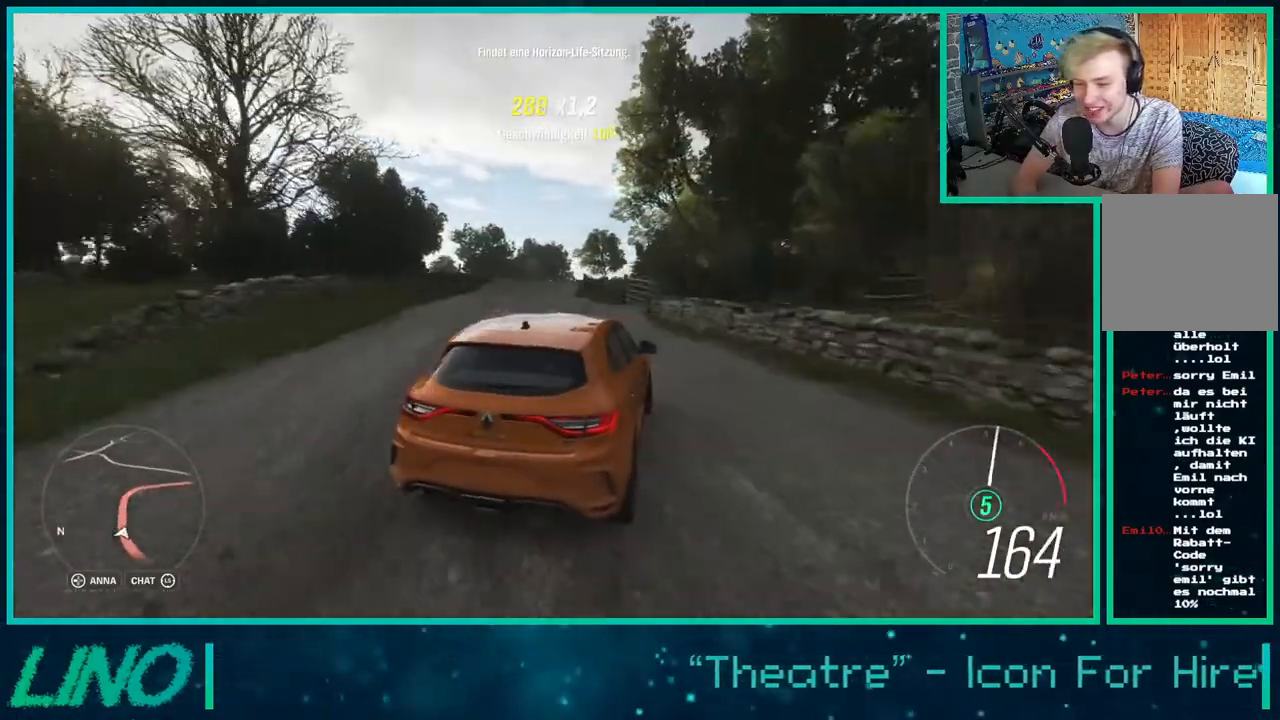
{"buttons": ["R2"], "left_stick": "right", "right_stick": "up", "events": [[50, "left_stick", "center"], [383, "left_stick", "right"]]}
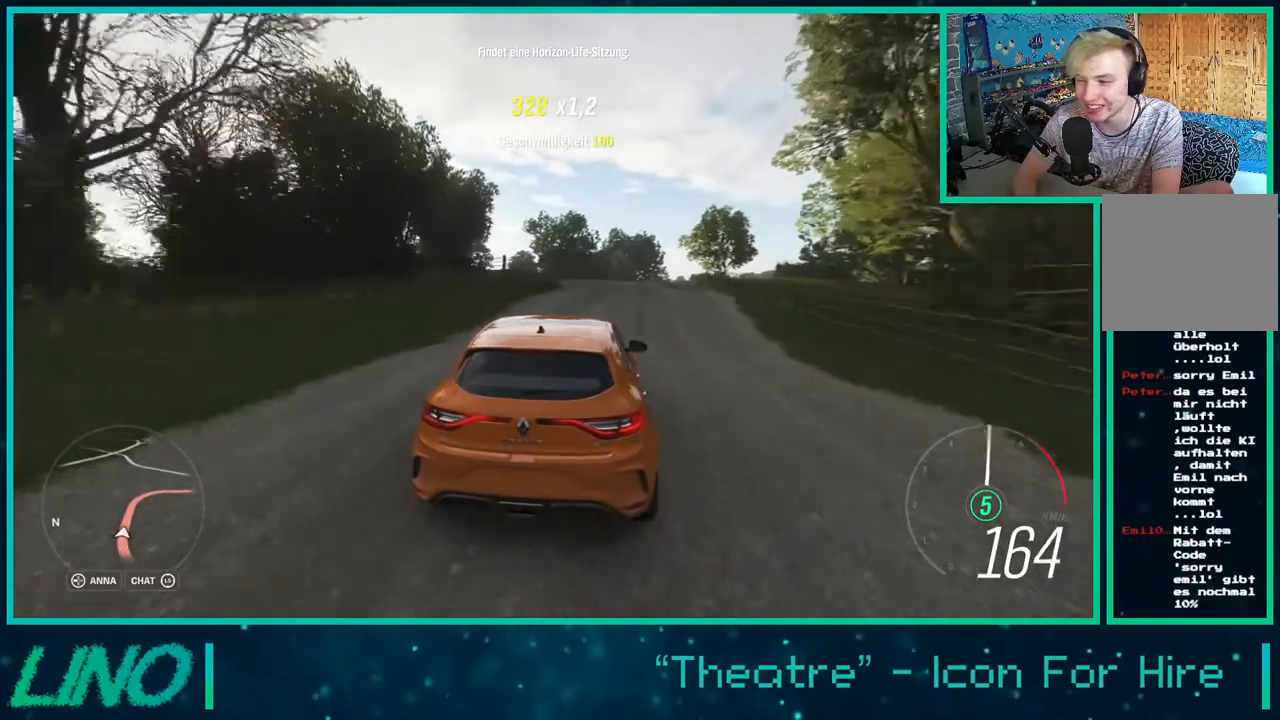
{"buttons": ["R2"], "left_stick": "center", "right_stick": "up", "events": [[217, "left_stick", "center"]]}
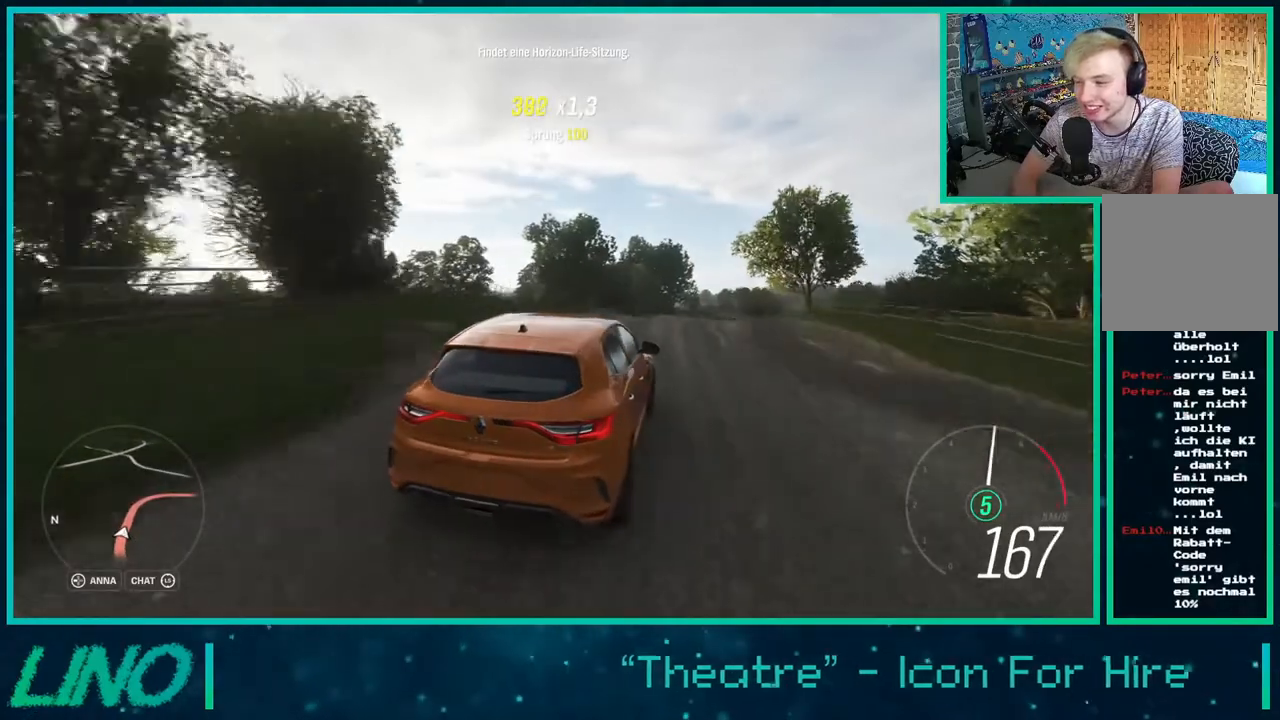
{"buttons": ["R2"], "left_stick": "down-left", "right_stick": "up", "events": [[400, "left_stick", "down-left"]]}
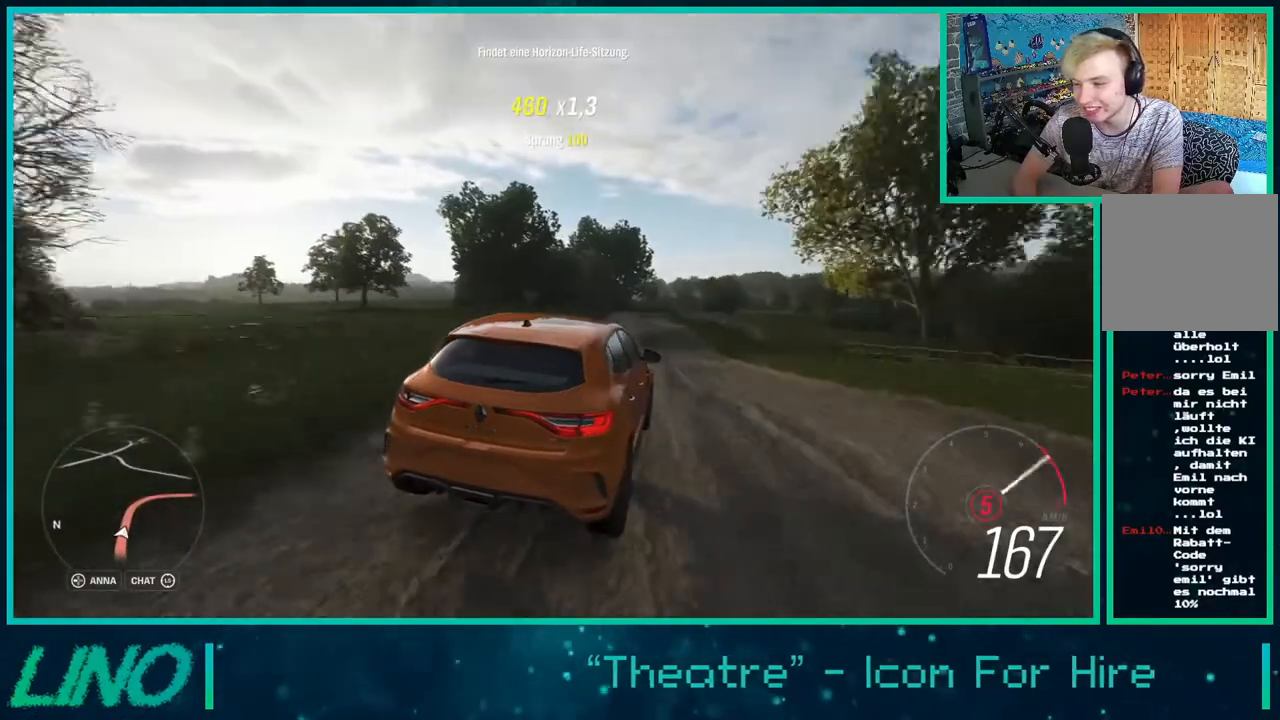
{"buttons": ["R2"], "left_stick": "center", "right_stick": "up", "events": [[383, "left_stick", "center"]]}
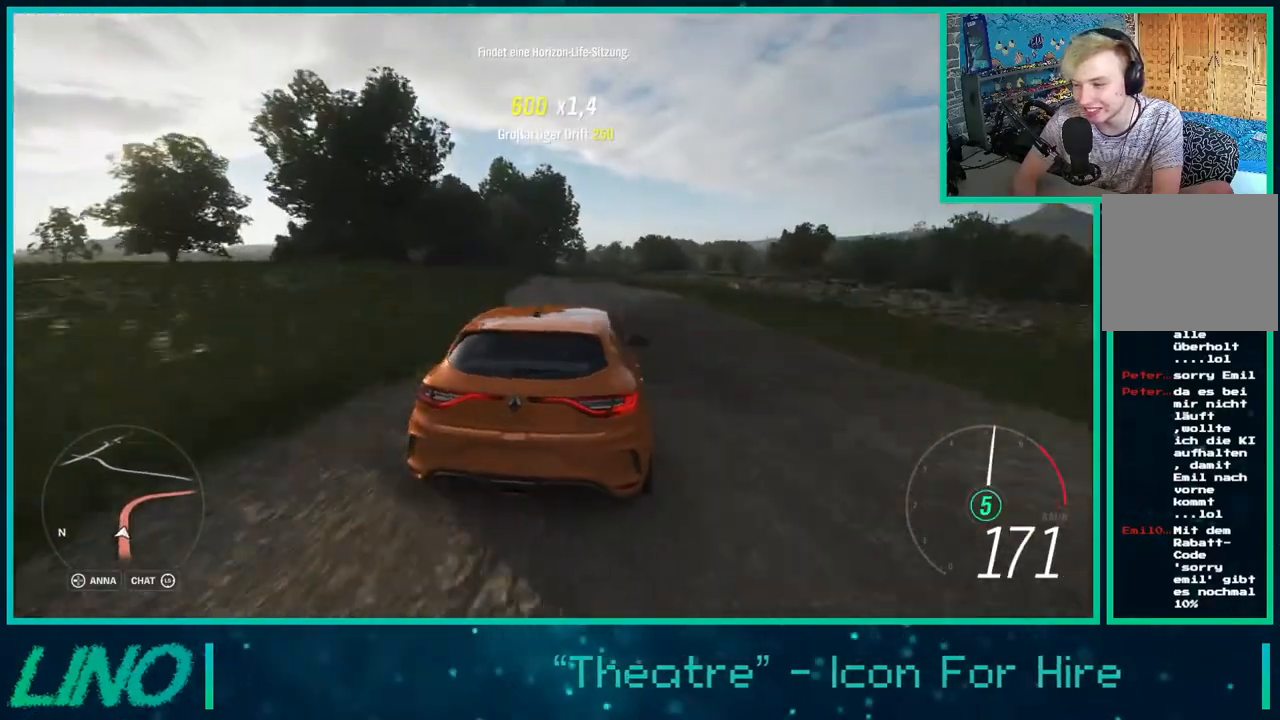
{"buttons": ["R2"], "left_stick": "center", "right_stick": "center", "events": [[367, "right_stick", "center"]]}
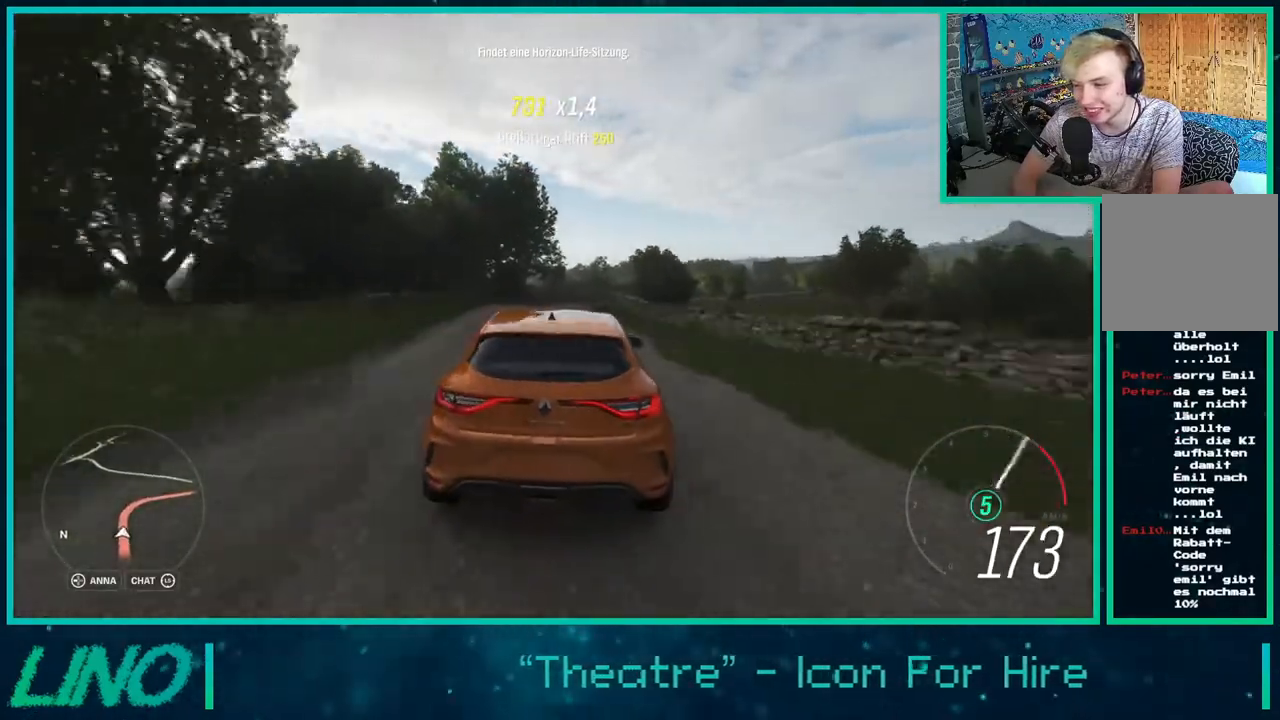
{"buttons": ["R2"], "left_stick": "right", "right_stick": "center", "events": [[133, "left_stick", "right"], [350, "left_stick", "center"], [500, "left_stick", "right"]]}
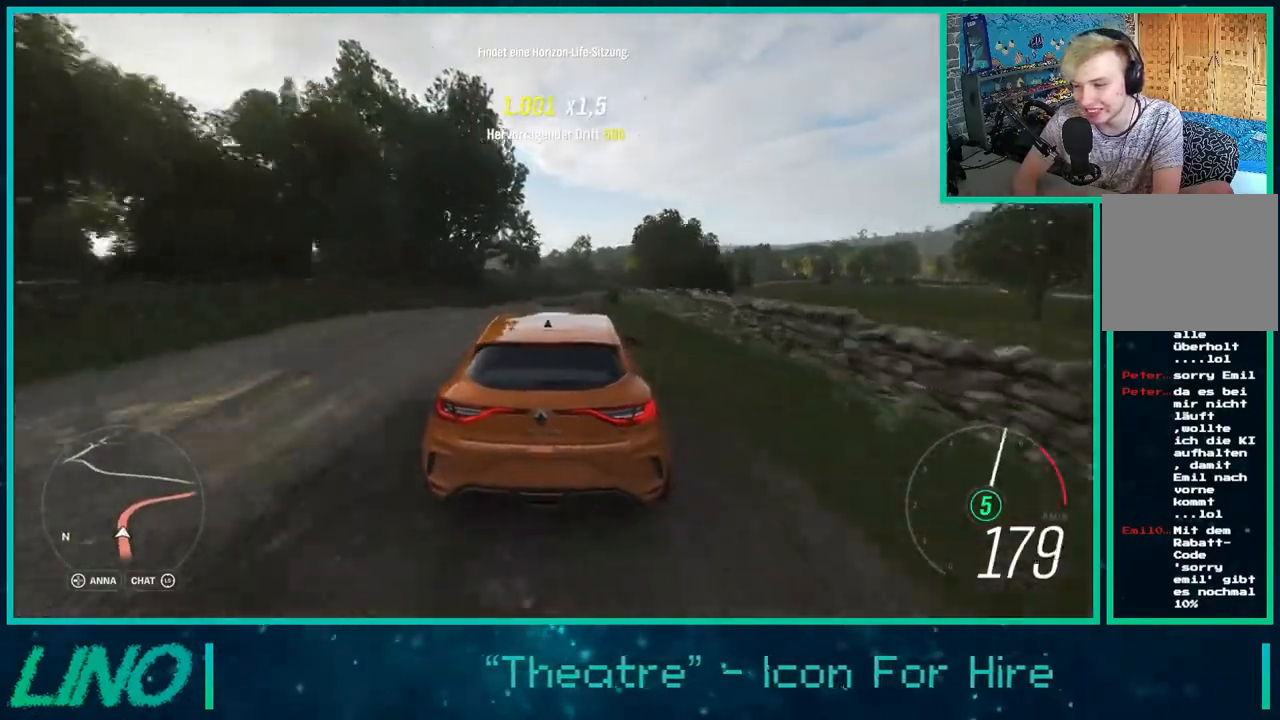
{"buttons": ["A", "X", "R2"], "left_stick": "down-left", "right_stick": "center", "events": [[67, "A", "down"], [83, "X", "down"], [283, "left_stick", "down-left"]]}
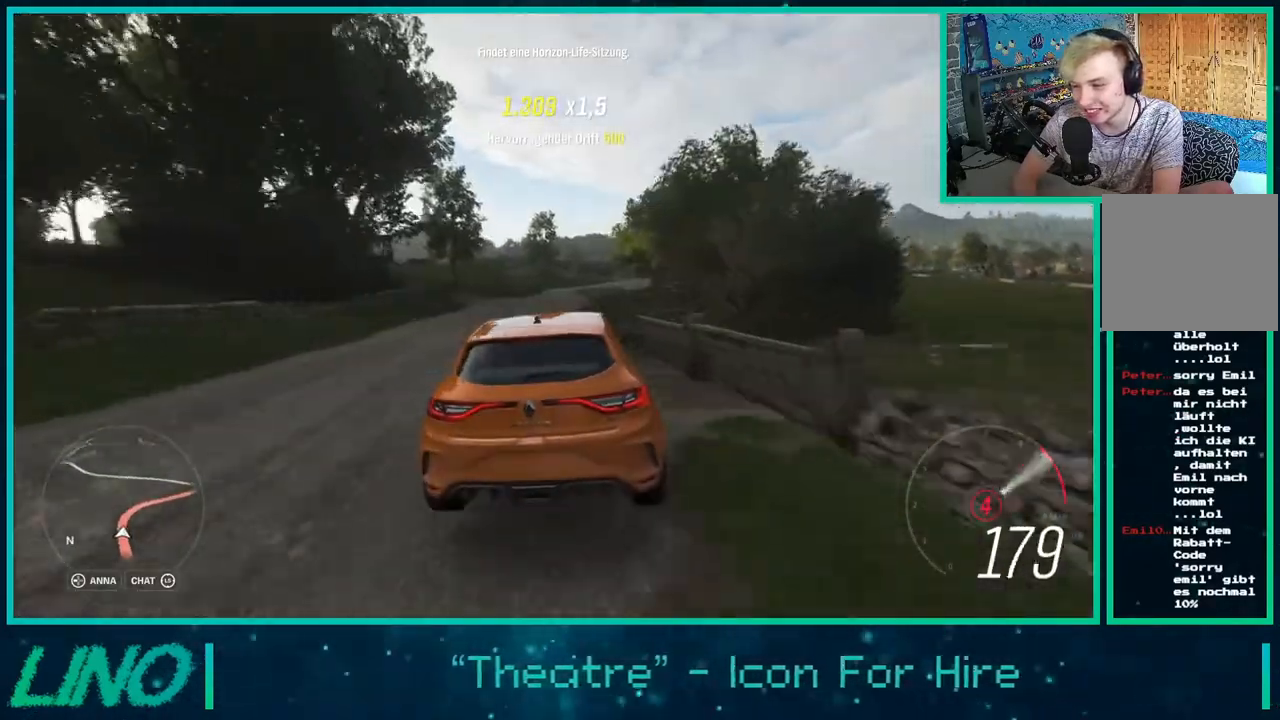
{"buttons": ["R2"], "left_stick": "up-right", "right_stick": "center", "events": [[83, "X", "up"], [100, "A", "up"], [117, "left_stick", "right"], [400, "left_stick", "up-right"]]}
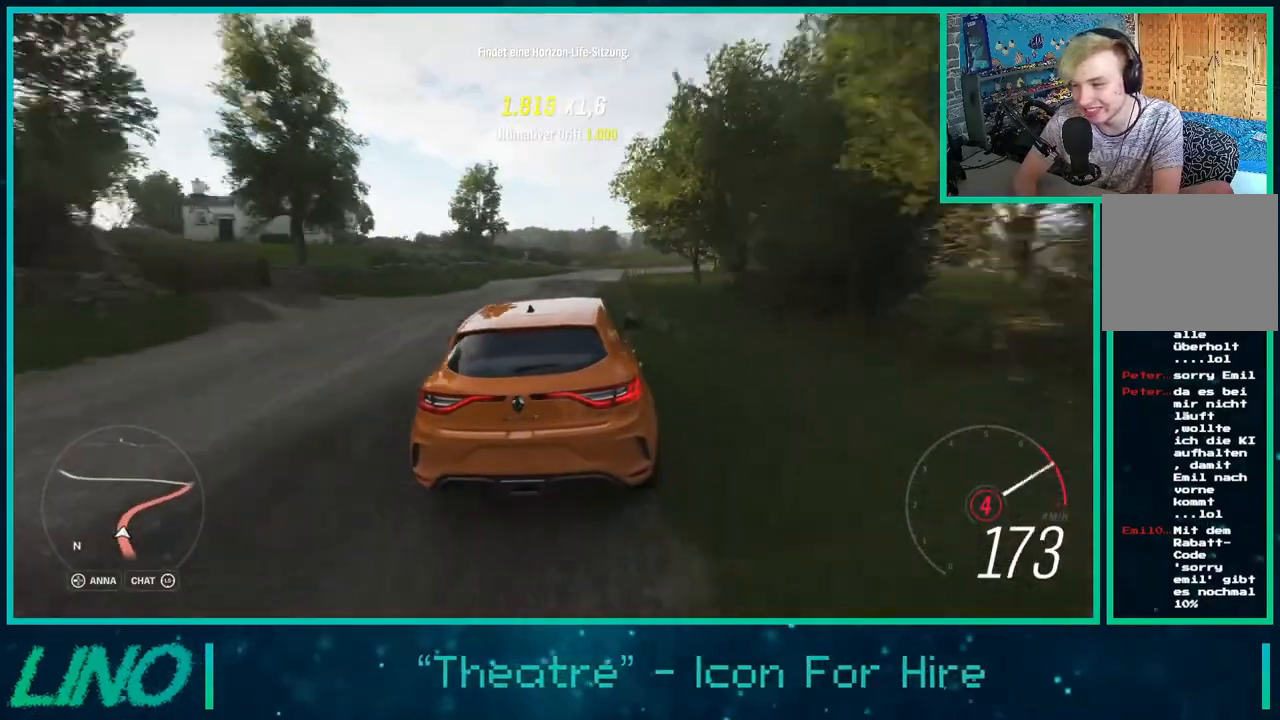
{"buttons": ["R2"], "left_stick": "up-right", "right_stick": "center", "events": []}
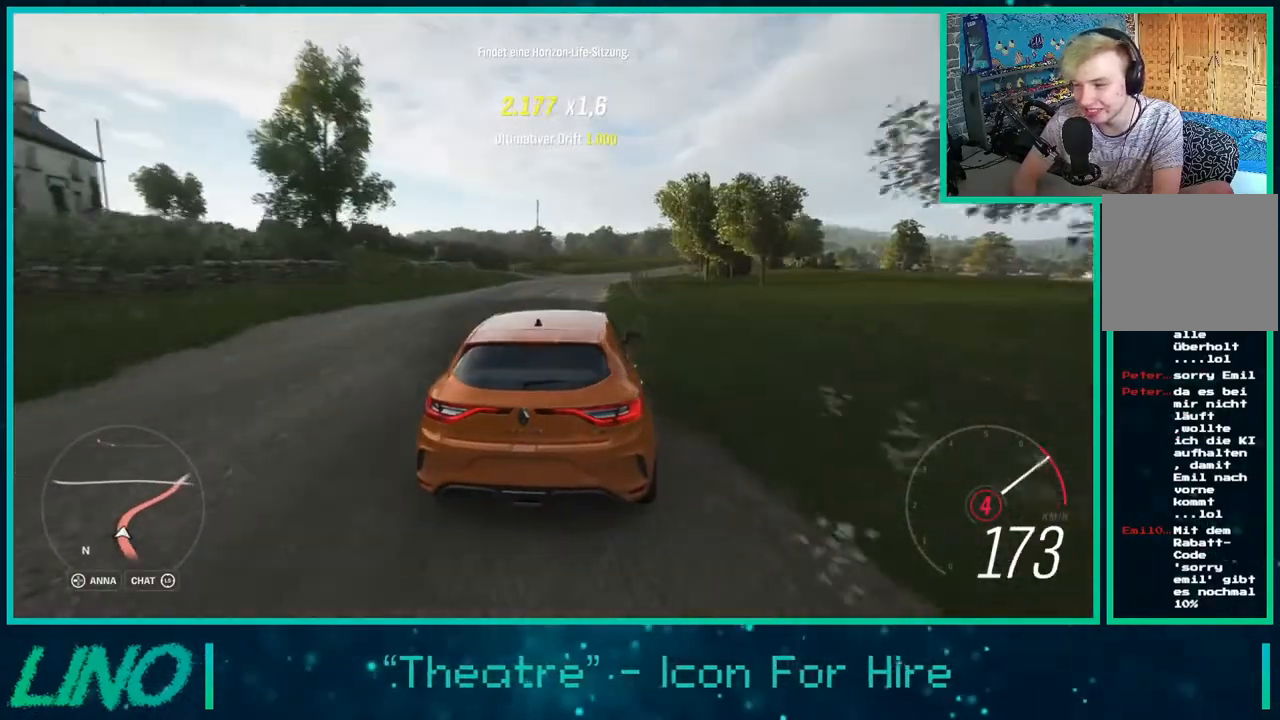
{"buttons": ["R2"], "left_stick": "up", "right_stick": "down", "events": [[267, "left_stick", "up"], [433, "right_stick", "down"]]}
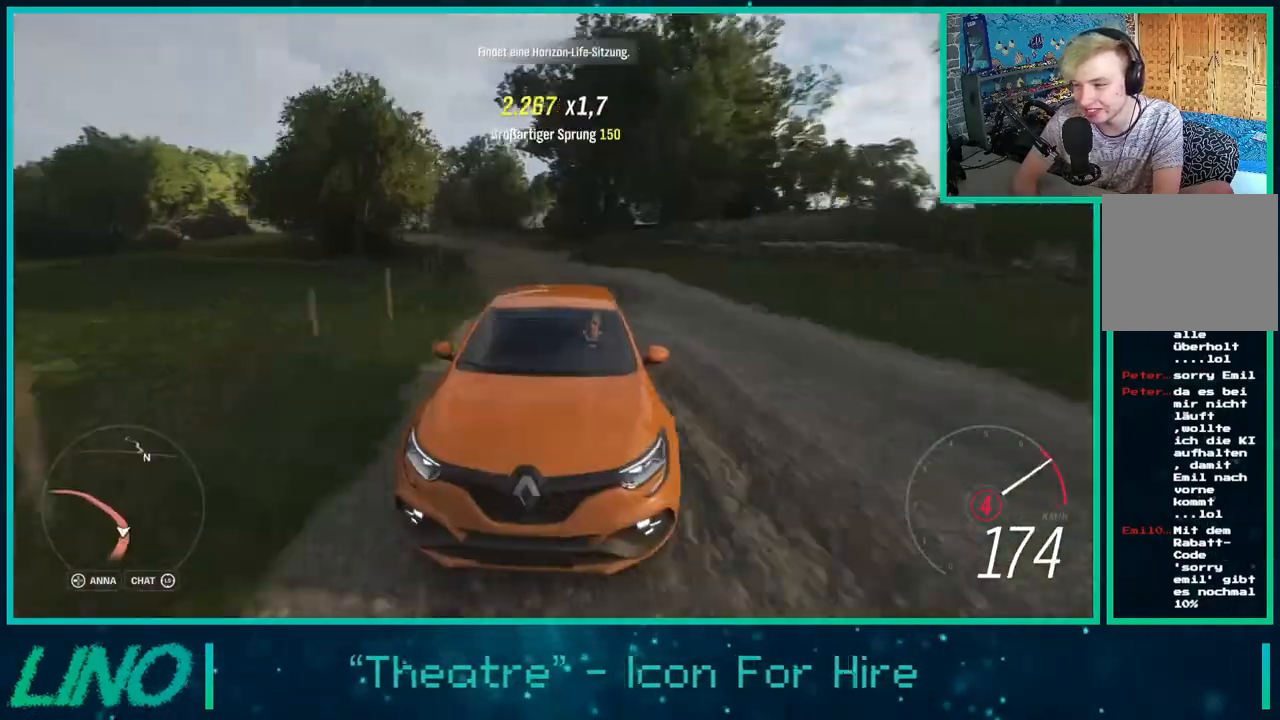
{"buttons": ["R2"], "left_stick": "up-right", "right_stick": "center", "events": [[183, "left_stick", "up-right"], [283, "right_stick", "center"]]}
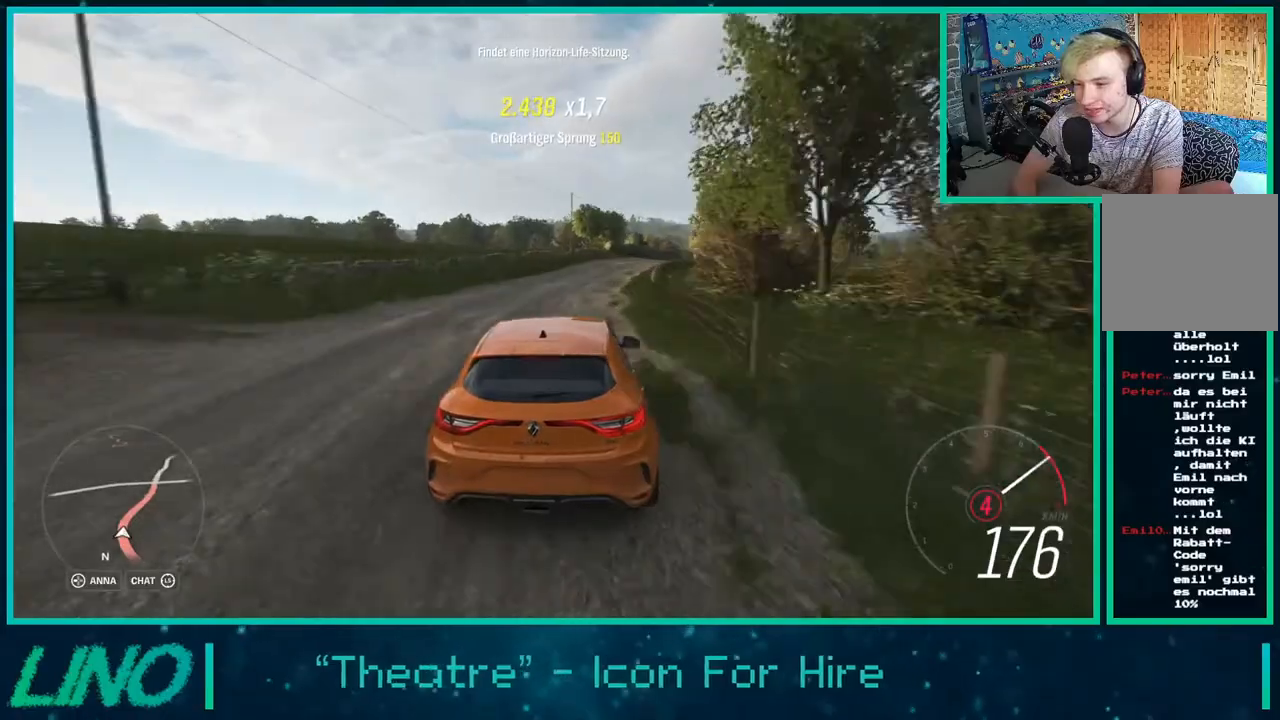
{"buttons": ["R2"], "left_stick": "up-right", "right_stick": "center", "events": []}
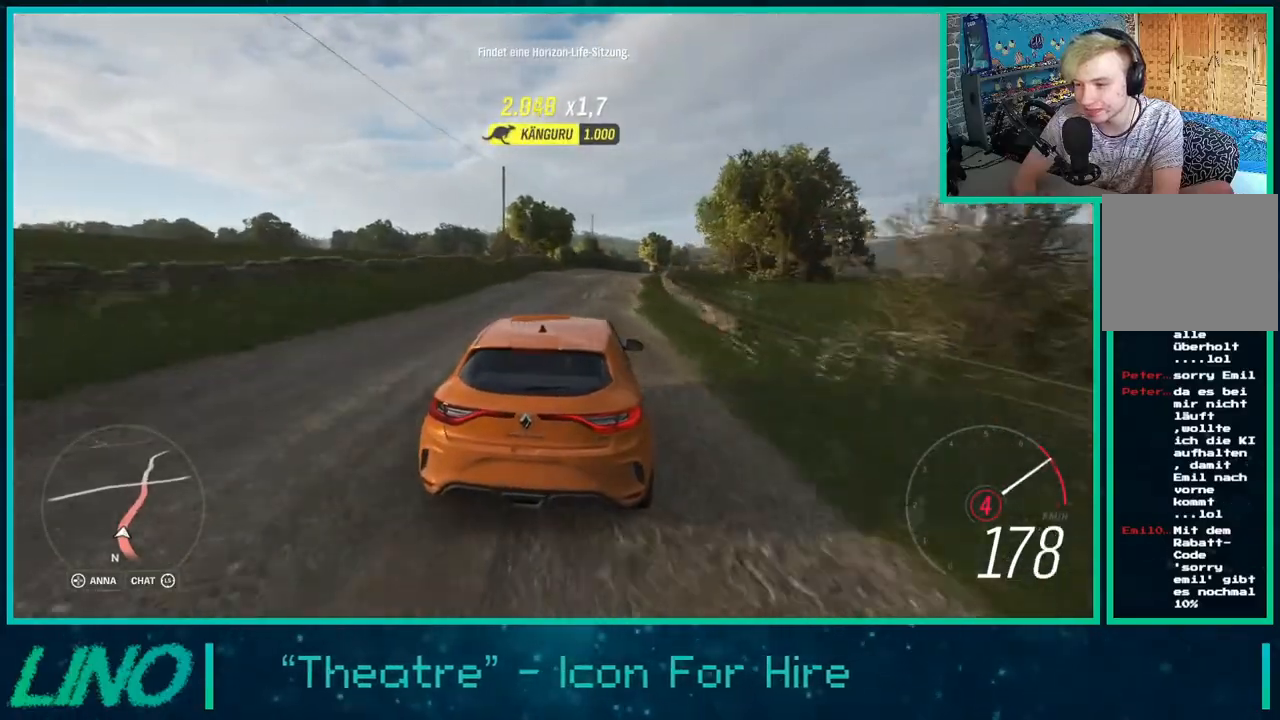
{"buttons": ["R2"], "left_stick": "left", "right_stick": "center", "events": [[317, "left_stick", "center"], [483, "left_stick", "left"]]}
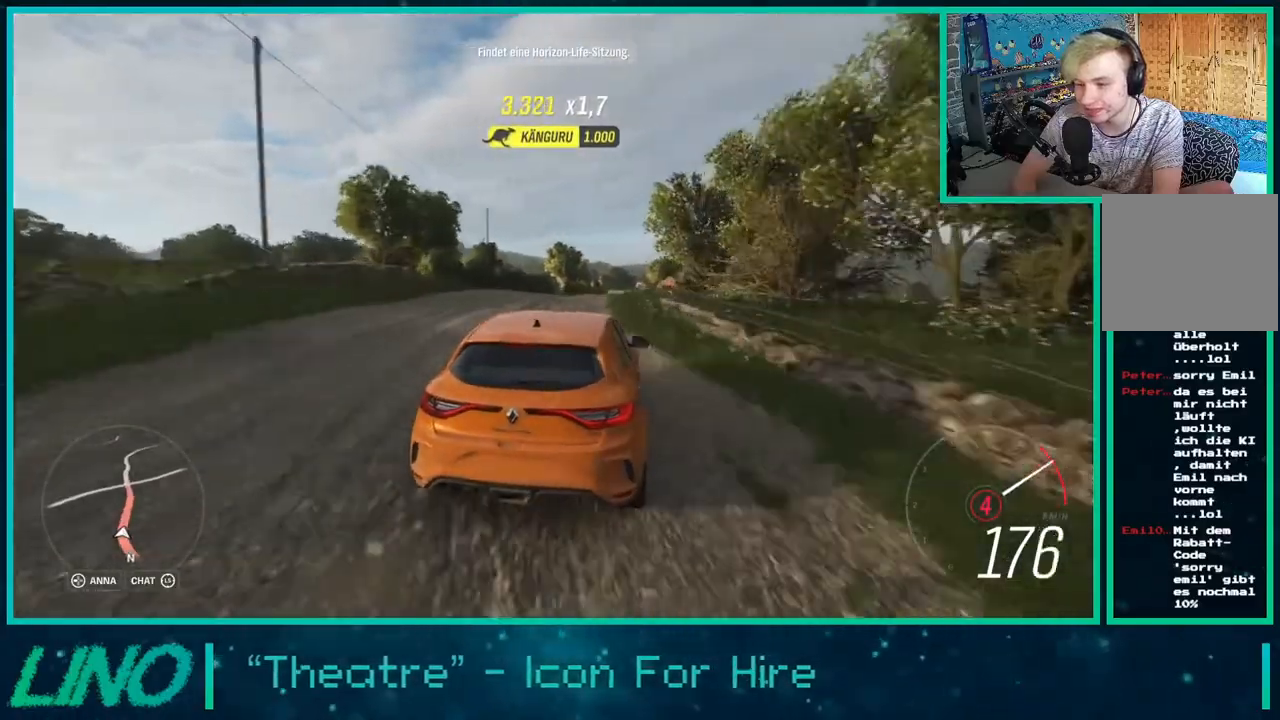
{"buttons": ["R2"], "left_stick": "center", "right_stick": "center", "events": [[100, "left_stick", "center"]]}
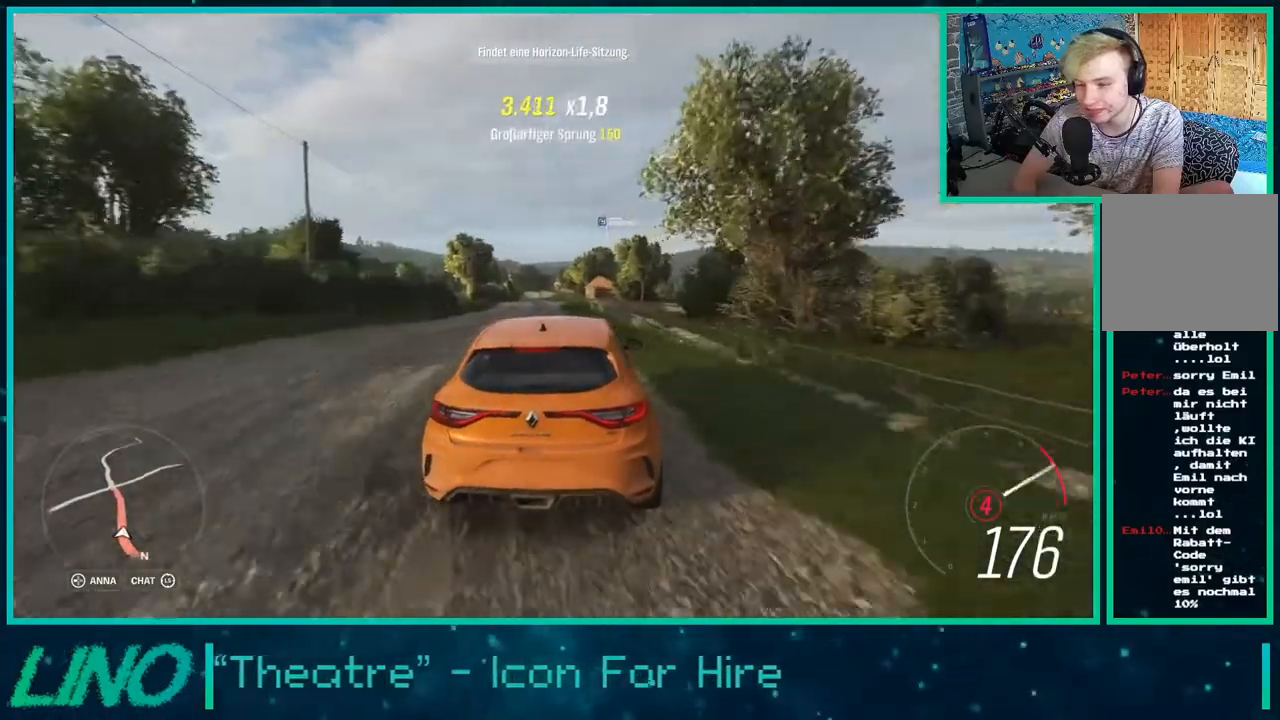
{"buttons": ["R2"], "left_stick": "center", "right_stick": "center", "events": [[117, "left_stick", "down-left"], [250, "left_stick", "center"]]}
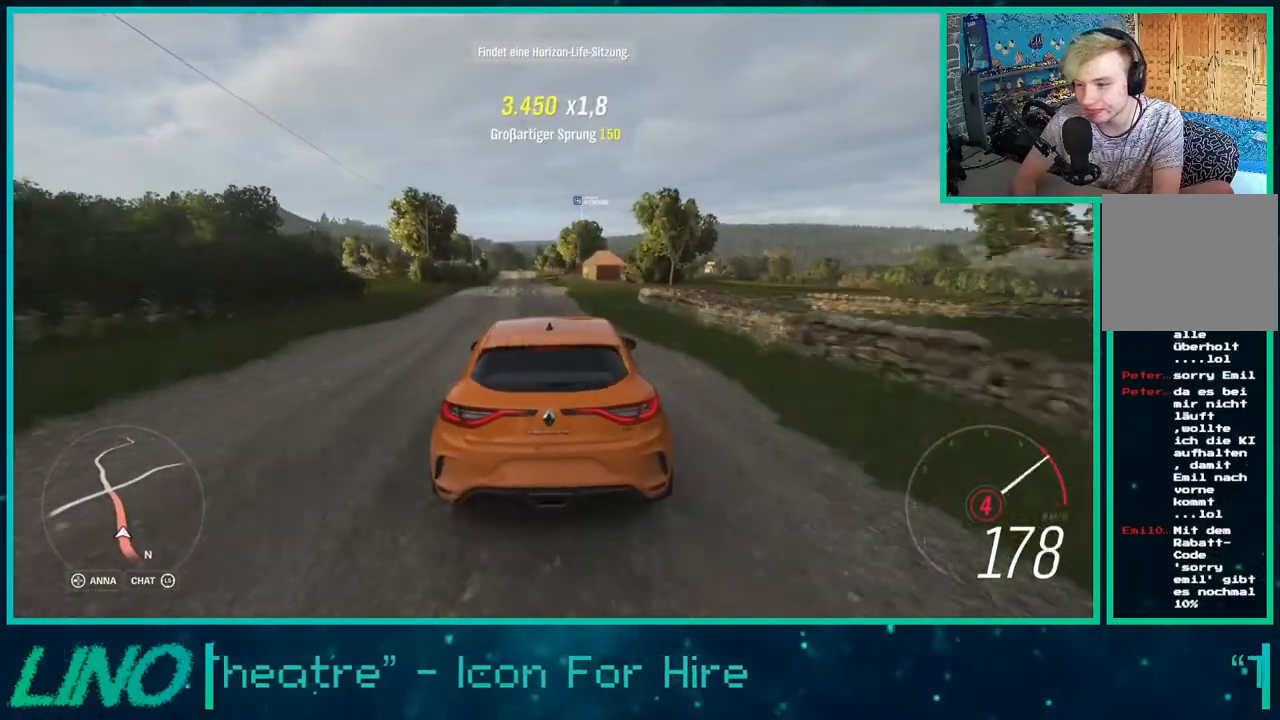
{"buttons": ["R2"], "left_stick": "down-left", "right_stick": "center", "events": [[417, "left_stick", "down-left"]]}
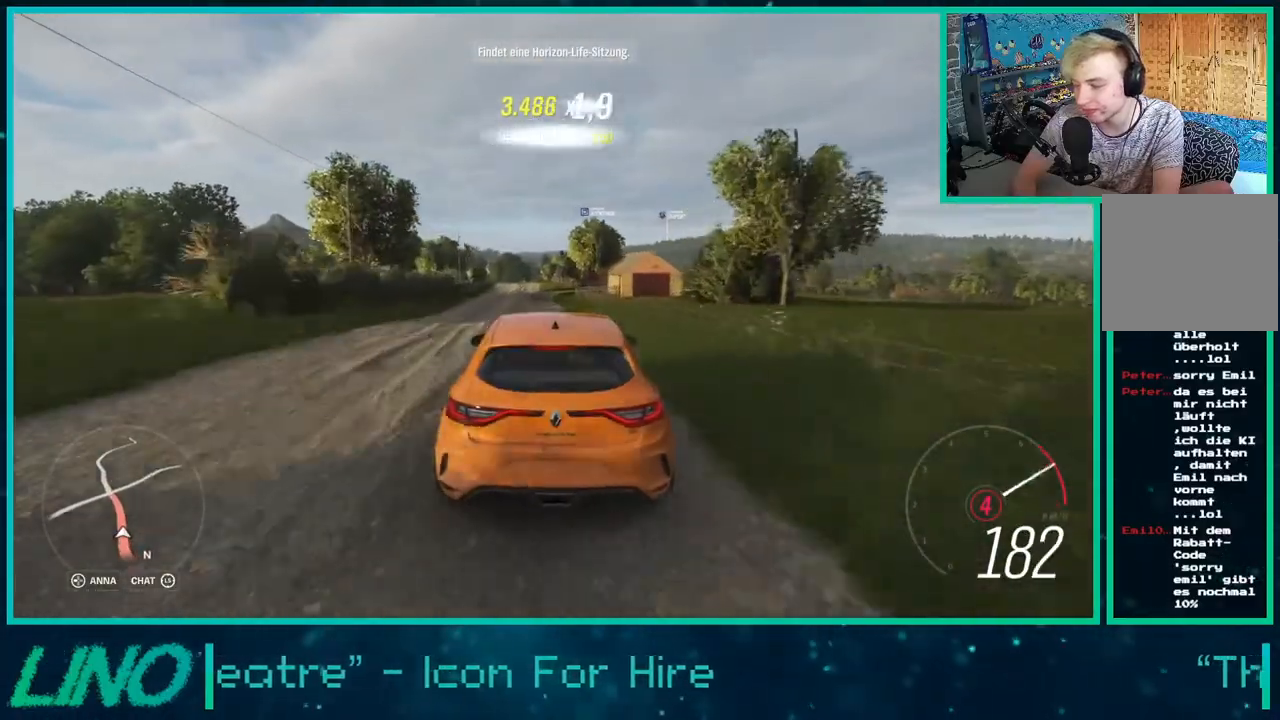
{"buttons": ["R2"], "left_stick": "down-left", "right_stick": "center", "events": [[33, "X", "down"], [167, "X", "up"]]}